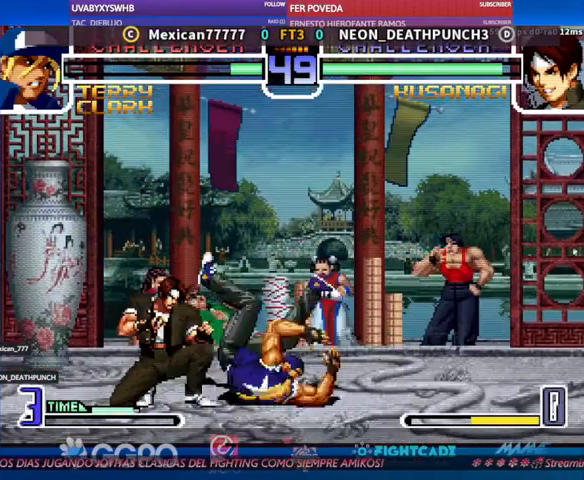
Gameplay with a controller (arcade stick); each line is a JSON object with the inputs held at the frame after it. "events" lists button and stick changes between this image and that frame as [ms after this image, input, new state], when the widget could be followed in between. Not read: L3 R3.
{"buttons": [], "left_stick": "center", "events": [[167, "R1", "down"], [233, "R1", "up"], [367, "left_stick", "center"]]}
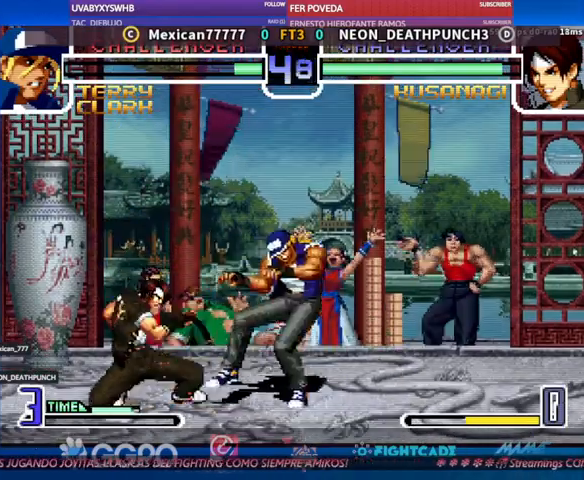
{"buttons": [], "left_stick": "center", "events": [[33, "CIRCLE", "down"], [67, "CIRCLE", "up"], [167, "R1", "down"], [200, "R1", "up"]]}
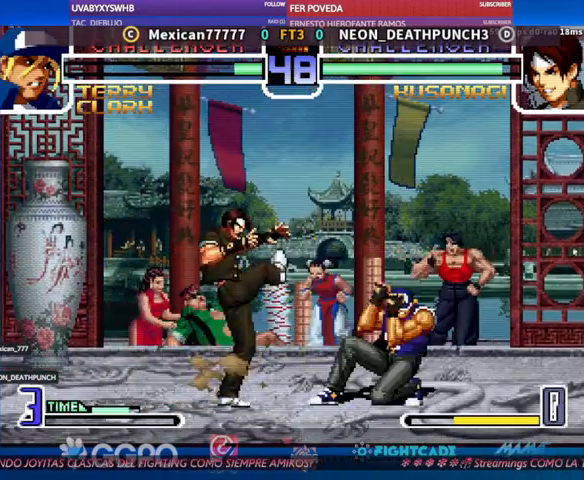
{"buttons": [], "left_stick": "center", "events": [[67, "left_stick", "left"], [133, "left_stick", "down"], [233, "left_stick", "center"], [267, "CIRCLE", "down"], [300, "CIRCLE", "up"]]}
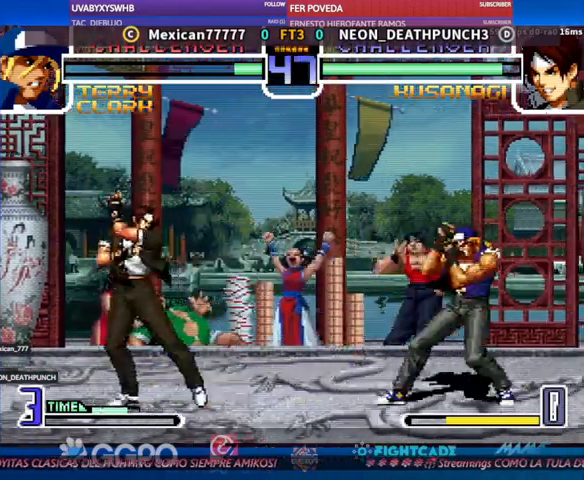
{"buttons": [], "left_stick": "center", "events": []}
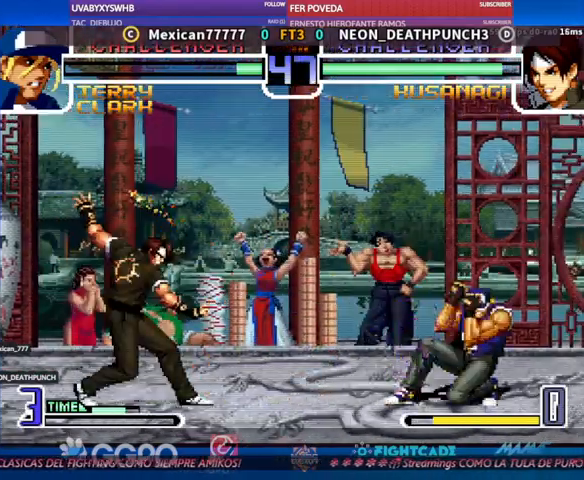
{"buttons": [], "left_stick": "down", "events": [[267, "left_stick", "down"], [300, "R1", "down"], [367, "R1", "up"]]}
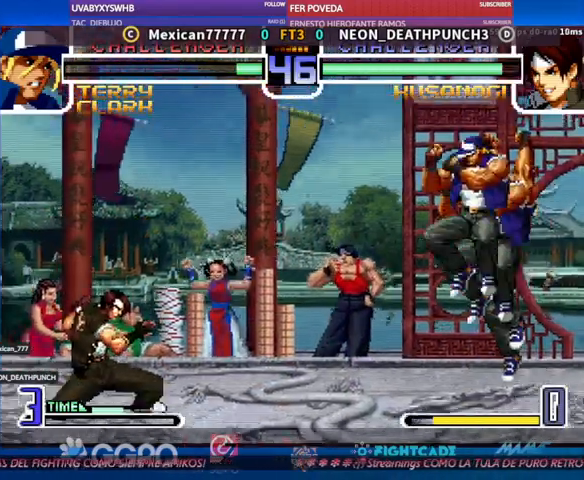
{"buttons": [], "left_stick": "center", "events": [[67, "left_stick", "left"], [133, "left_stick", "down"], [233, "R1", "down"], [233, "left_stick", "left"], [267, "R1", "up"], [300, "left_stick", "center"]]}
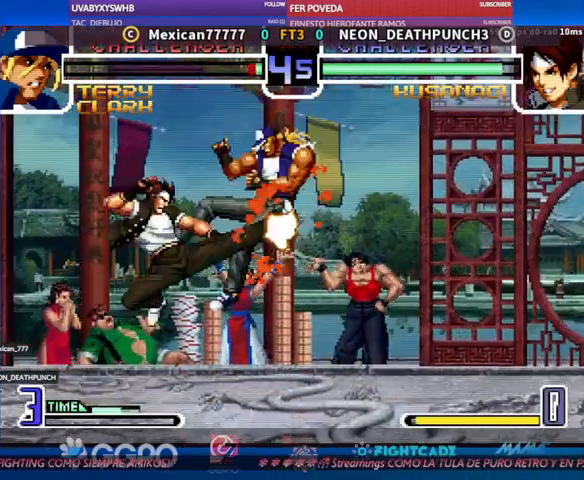
{"buttons": [], "left_stick": "center", "events": []}
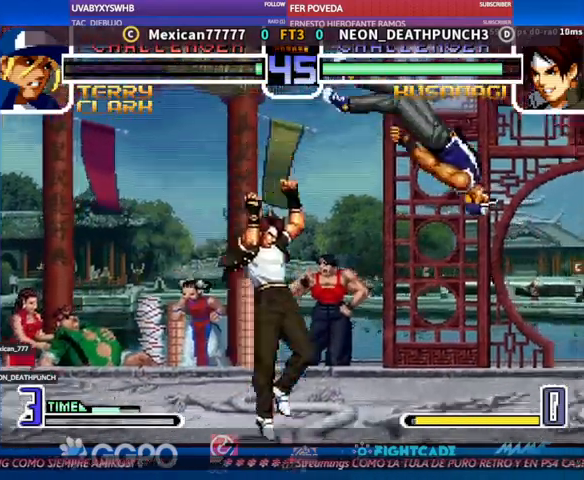
{"buttons": [], "left_stick": "left", "events": [[67, "left_stick", "down"], [200, "TRIANGLE", "down"], [200, "left_stick", "center"], [300, "TRIANGLE", "up"], [400, "left_stick", "left"]]}
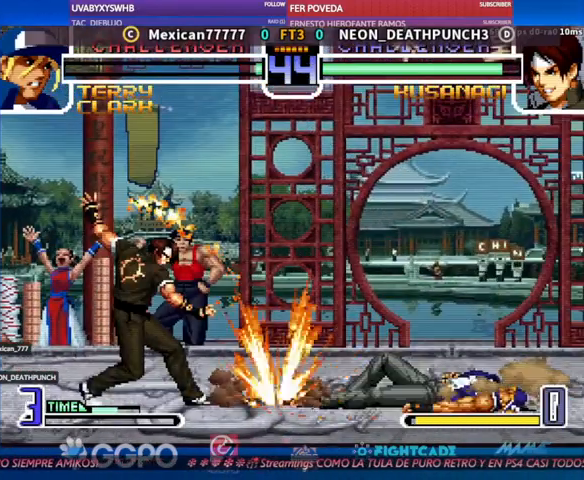
{"buttons": [], "left_stick": "center", "events": [[300, "left_stick", "center"]]}
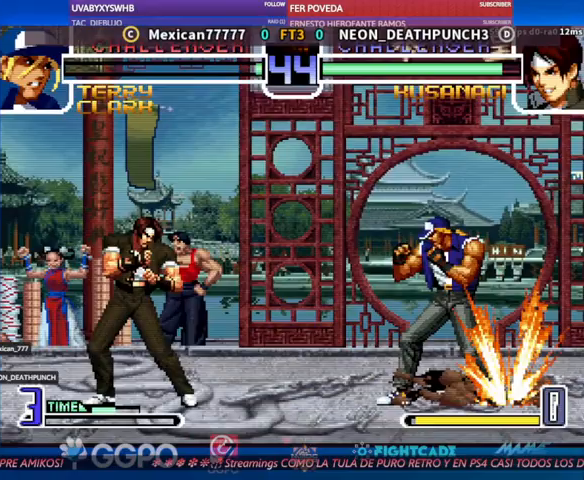
{"buttons": [], "left_stick": "left", "events": [[200, "R1", "down"], [300, "R1", "up"], [400, "left_stick", "left"]]}
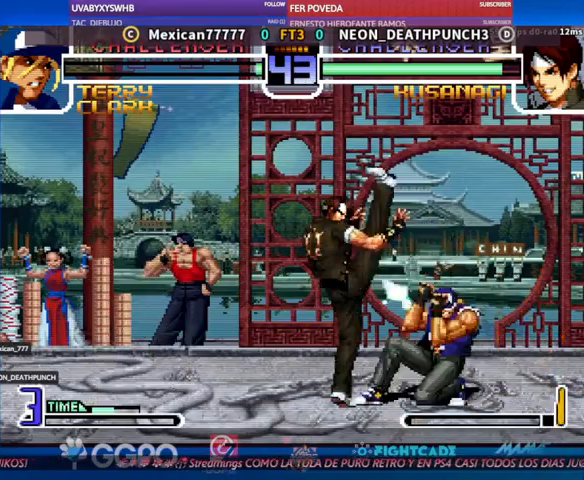
{"buttons": [], "left_stick": "left", "events": []}
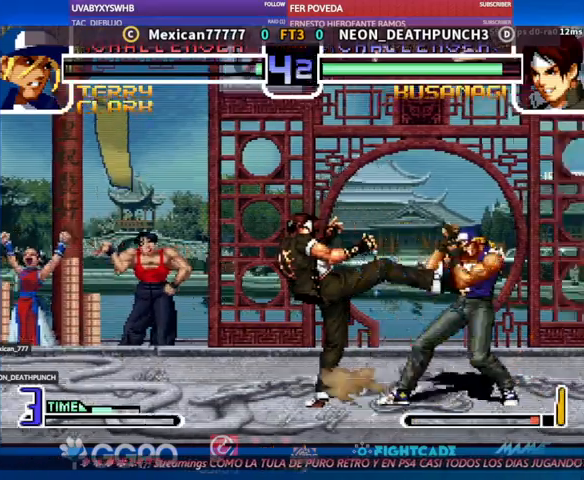
{"buttons": [], "left_stick": "down-left", "events": [[133, "left_stick", "center"], [300, "left_stick", "down"], [433, "left_stick", "down-left"]]}
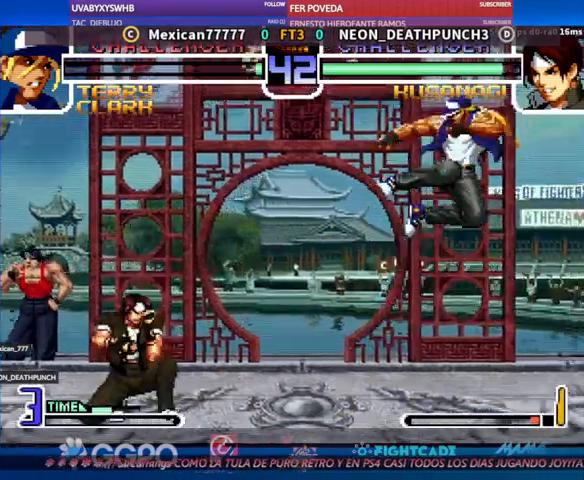
{"buttons": [], "left_stick": "center"}